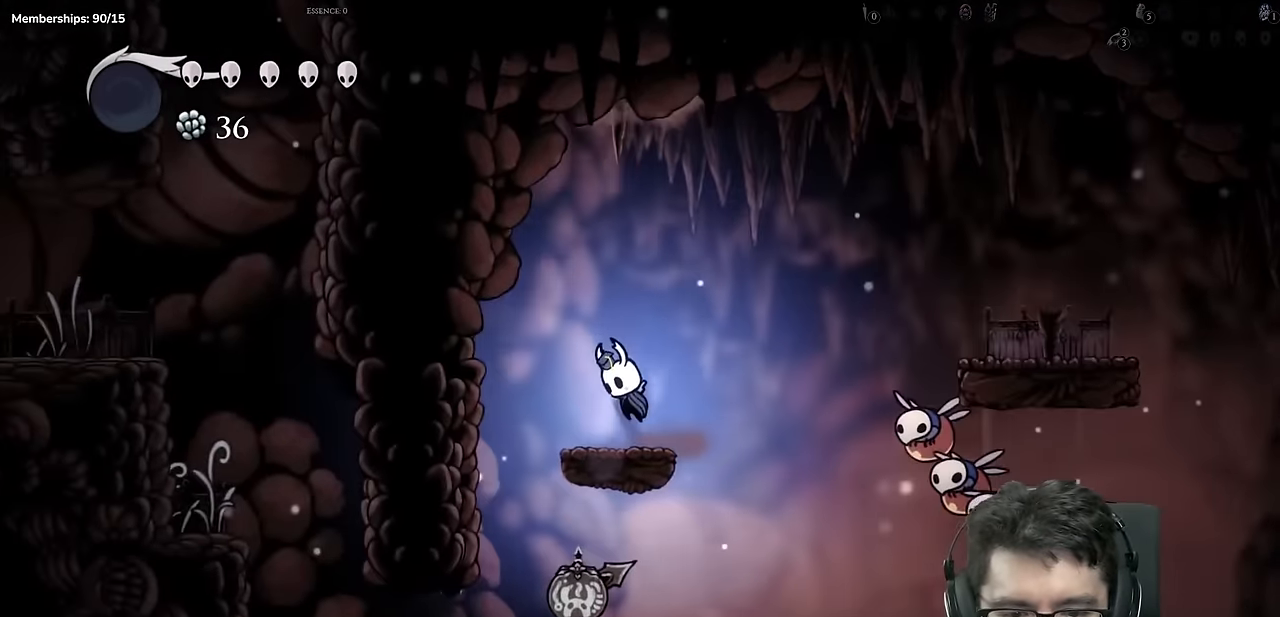
Gameplay with a controller (Xbox layout); each line is a JSON object with the inputs held at the frame after it. "events" lists button and stick changes between this image and that frame as [ms after this image, input, new state], when the widget could be followed in between. Not read: L3 R2 R3.
{"buttons": ["DPAD_LEFT"], "left_stick": "center", "right_stick": "center", "events": [[50, "A", "up"]]}
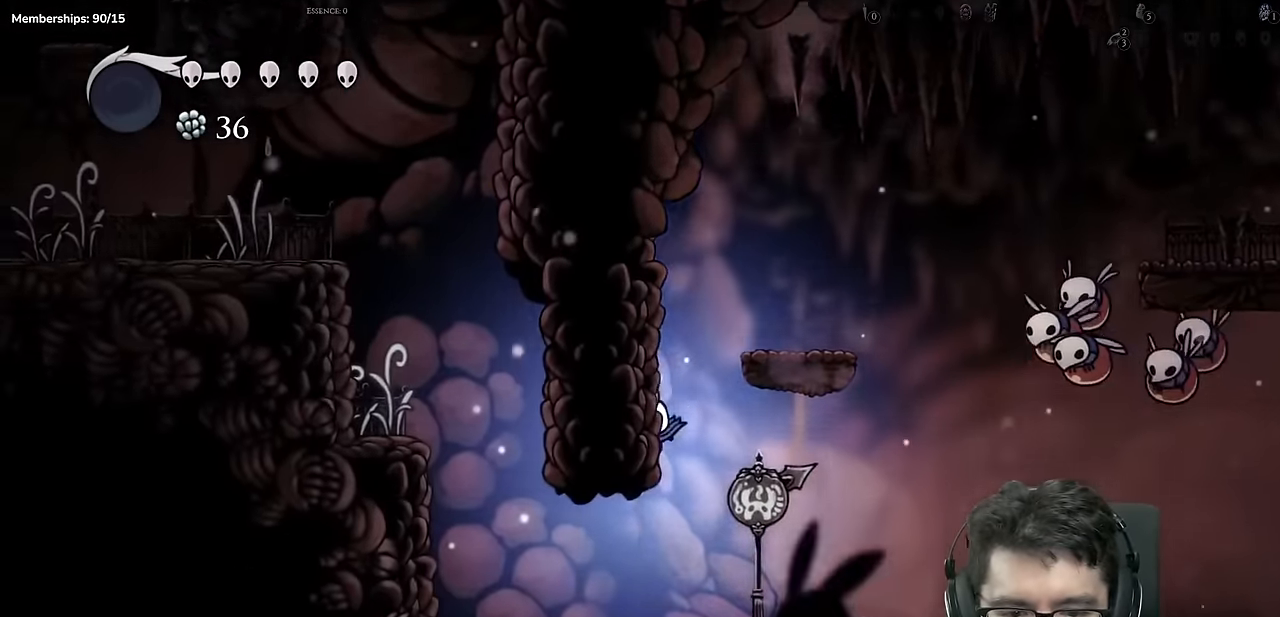
{"buttons": ["A", "DPAD_LEFT"], "left_stick": "center", "right_stick": "center", "events": [[317, "A", "down"]]}
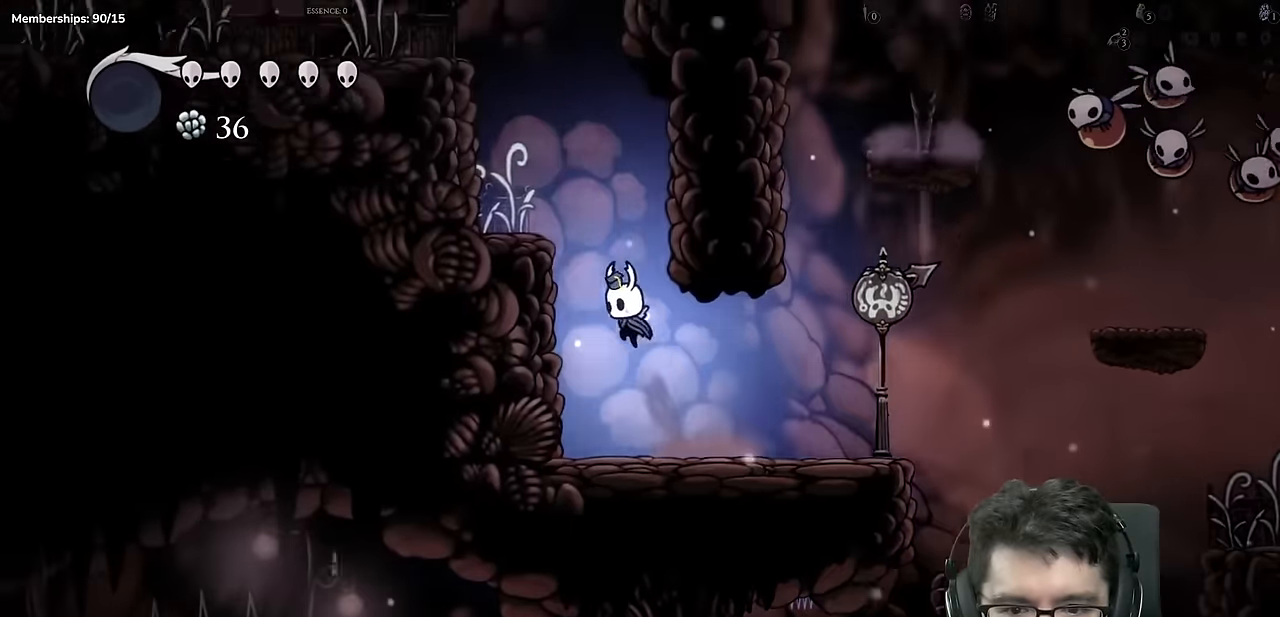
{"buttons": ["A"], "left_stick": "center", "right_stick": "center", "events": [[250, "A", "up"], [350, "DPAD_LEFT", "up"], [451, "A", "down"]]}
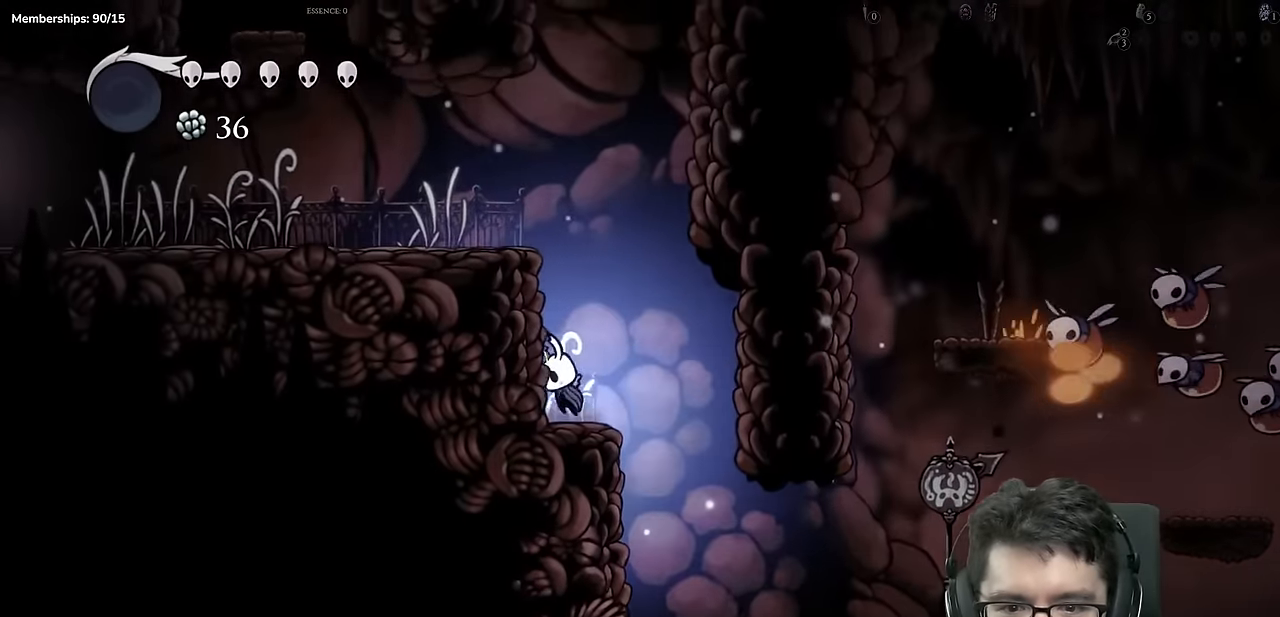
{"buttons": ["X", "DPAD_LEFT"], "left_stick": "center", "right_stick": "center", "events": [[33, "DPAD_LEFT", "down"], [350, "A", "up"], [450, "X", "down"]]}
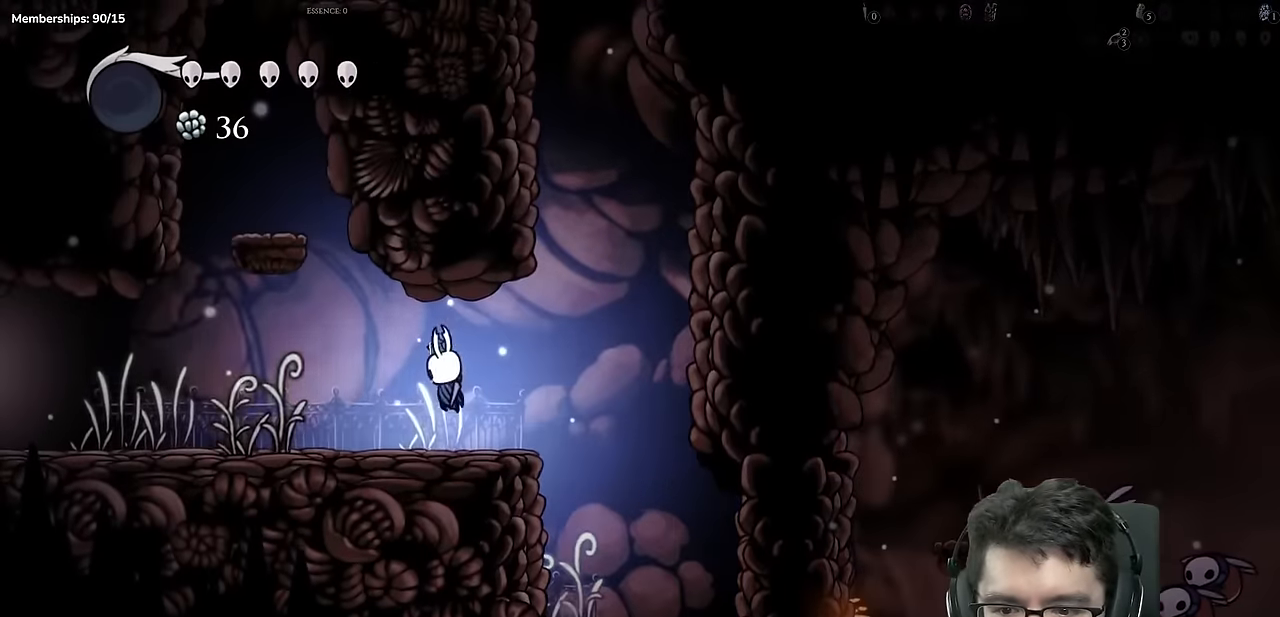
{"buttons": ["DPAD_LEFT"], "left_stick": "center", "right_stick": "center", "events": [[217, "X", "up"]]}
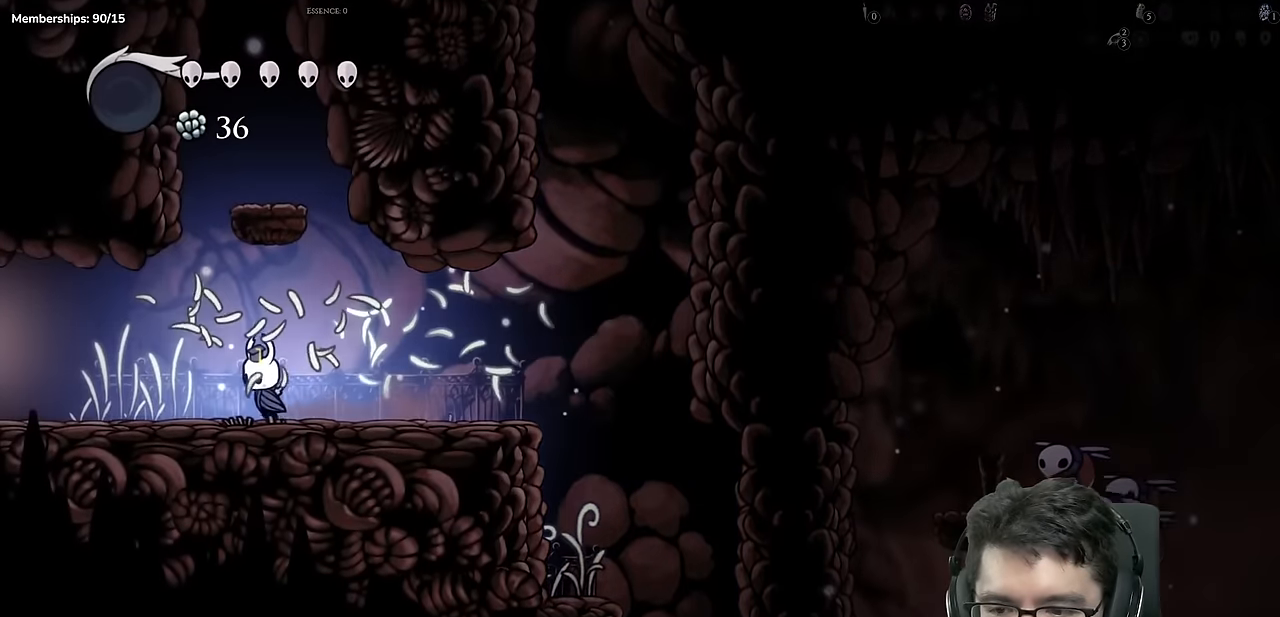
{"buttons": ["DPAD_LEFT"], "left_stick": "center", "right_stick": "center", "events": [[100, "X", "down"], [417, "X", "up"]]}
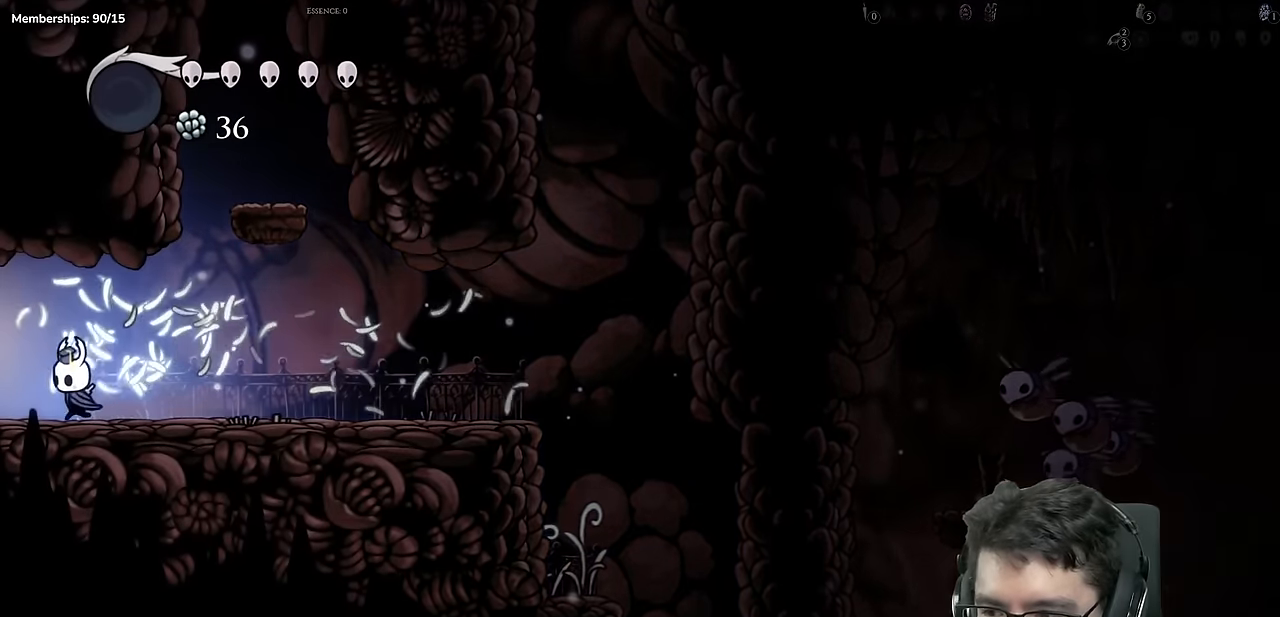
{"buttons": [], "left_stick": "center", "right_stick": "center", "events": [[384, "DPAD_LEFT", "up"]]}
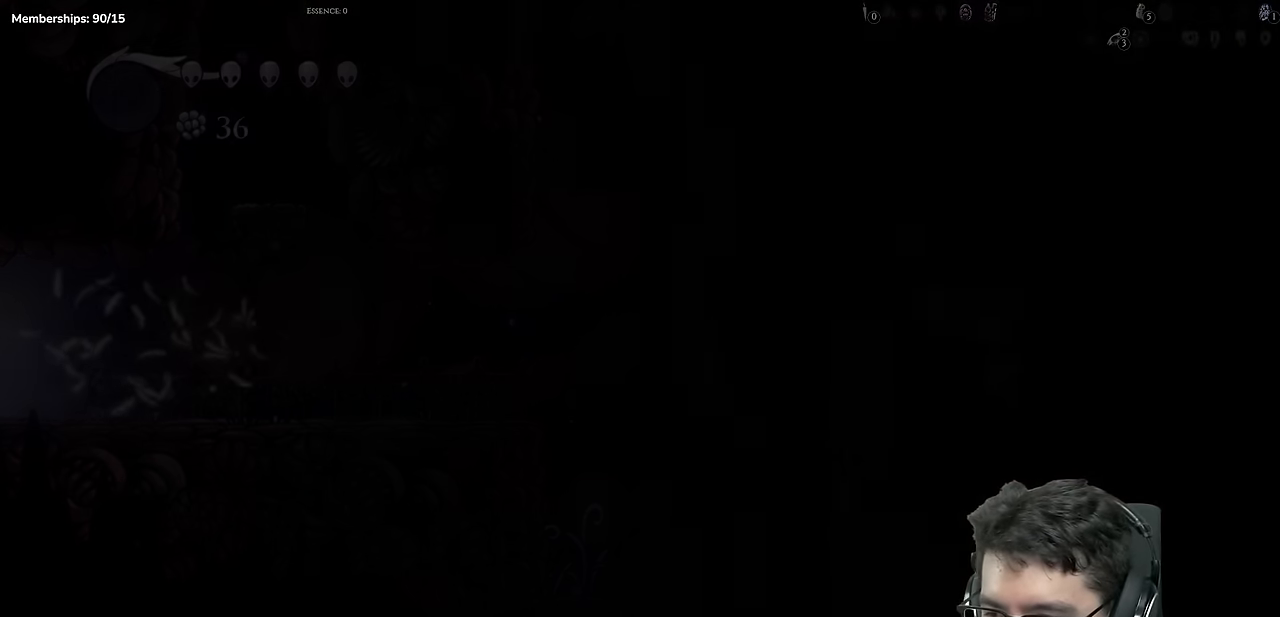
{"buttons": ["DPAD_LEFT"], "left_stick": "center", "right_stick": "center", "events": [[400, "DPAD_LEFT", "down"]]}
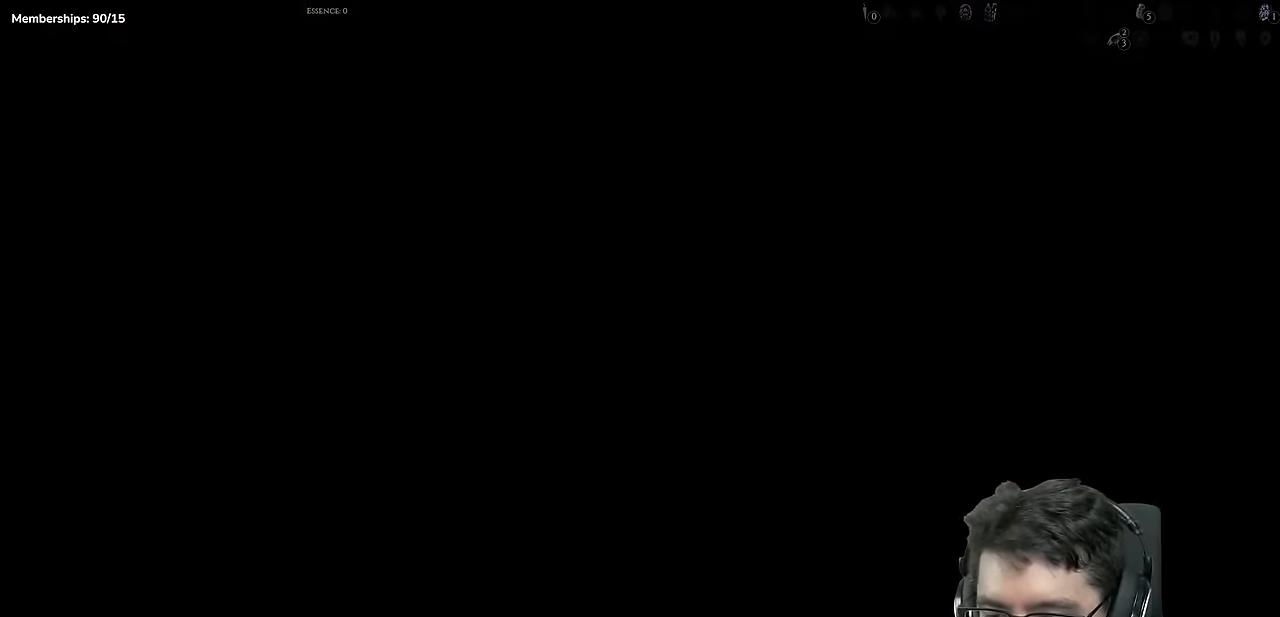
{"buttons": ["DPAD_LEFT"], "left_stick": "center", "right_stick": "center", "events": []}
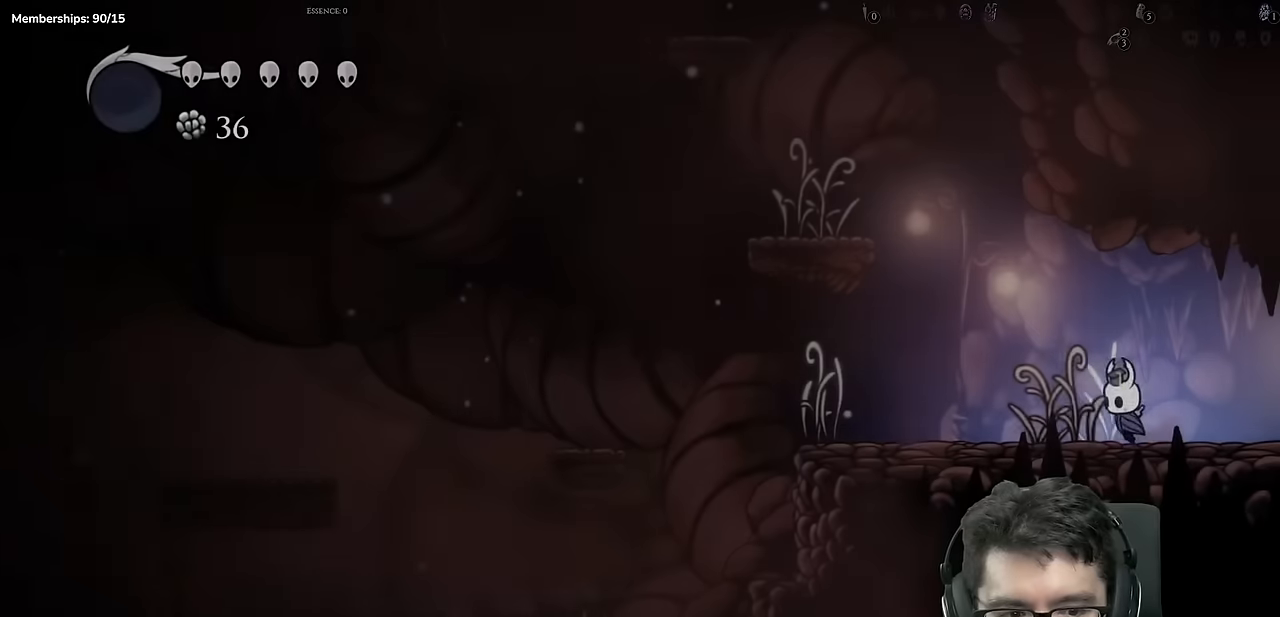
{"buttons": ["DPAD_LEFT"], "left_stick": "center", "right_stick": "center", "events": [[101, "X", "down"], [367, "X", "up"]]}
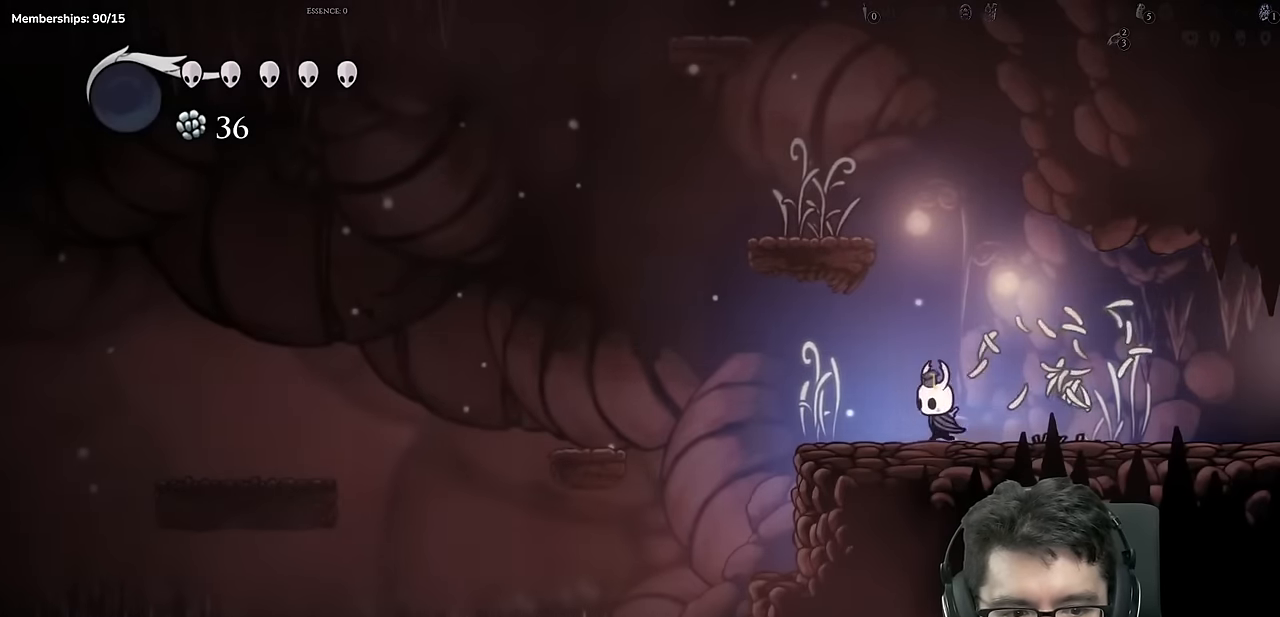
{"buttons": ["A", "DPAD_LEFT"], "left_stick": "center", "right_stick": "center"}
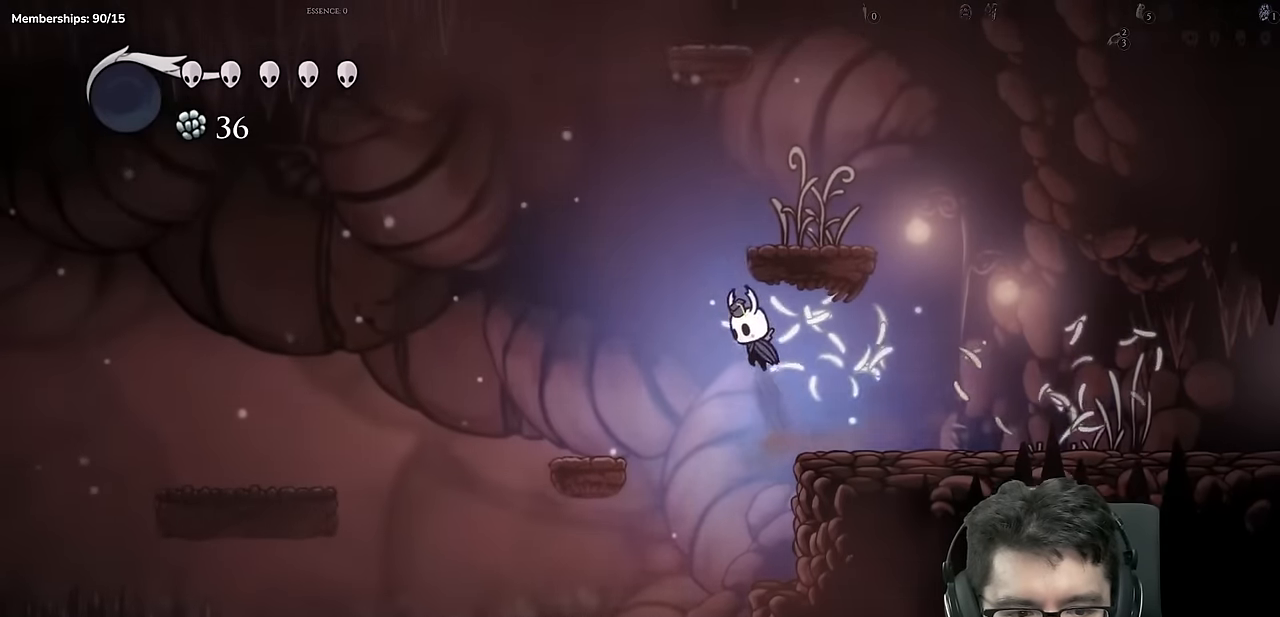
{"buttons": ["A", "DPAD_LEFT"], "left_stick": "center", "right_stick": "center", "events": [[50, "A", "up"], [418, "A", "down"]]}